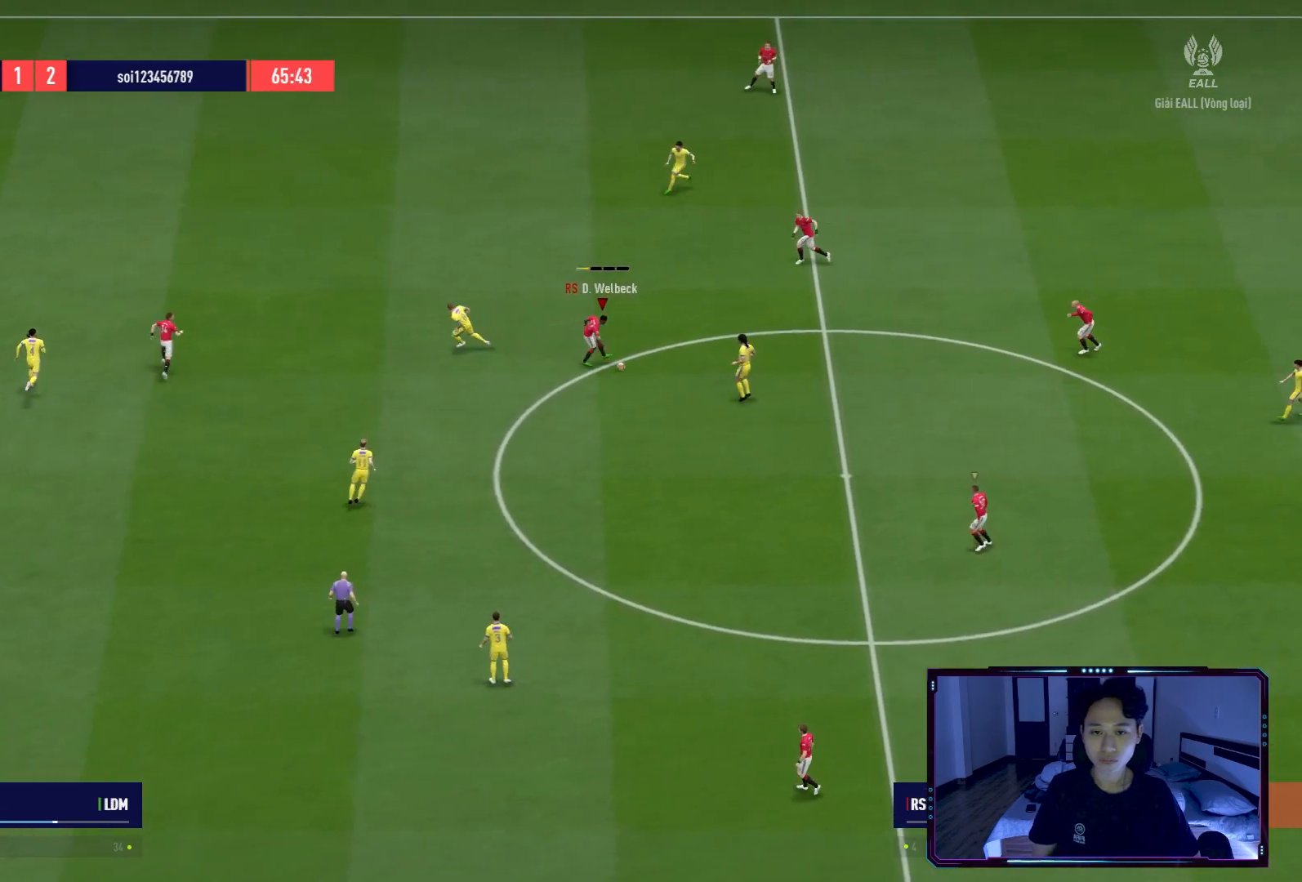
Gameplay with a controller (Xbox layout); each line is a JSON object with the inputs held at the frame after it. "events" lists button and stick changes between this image and that frame as [ms after this image, input, new state], when the widget could be followed in between.
{"buttons": ["R2"], "left_stick": "left", "right_stick": "center", "events": [[67, "left_stick", "down-left"], [234, "left_stick", "left"], [401, "R2", "down"]]}
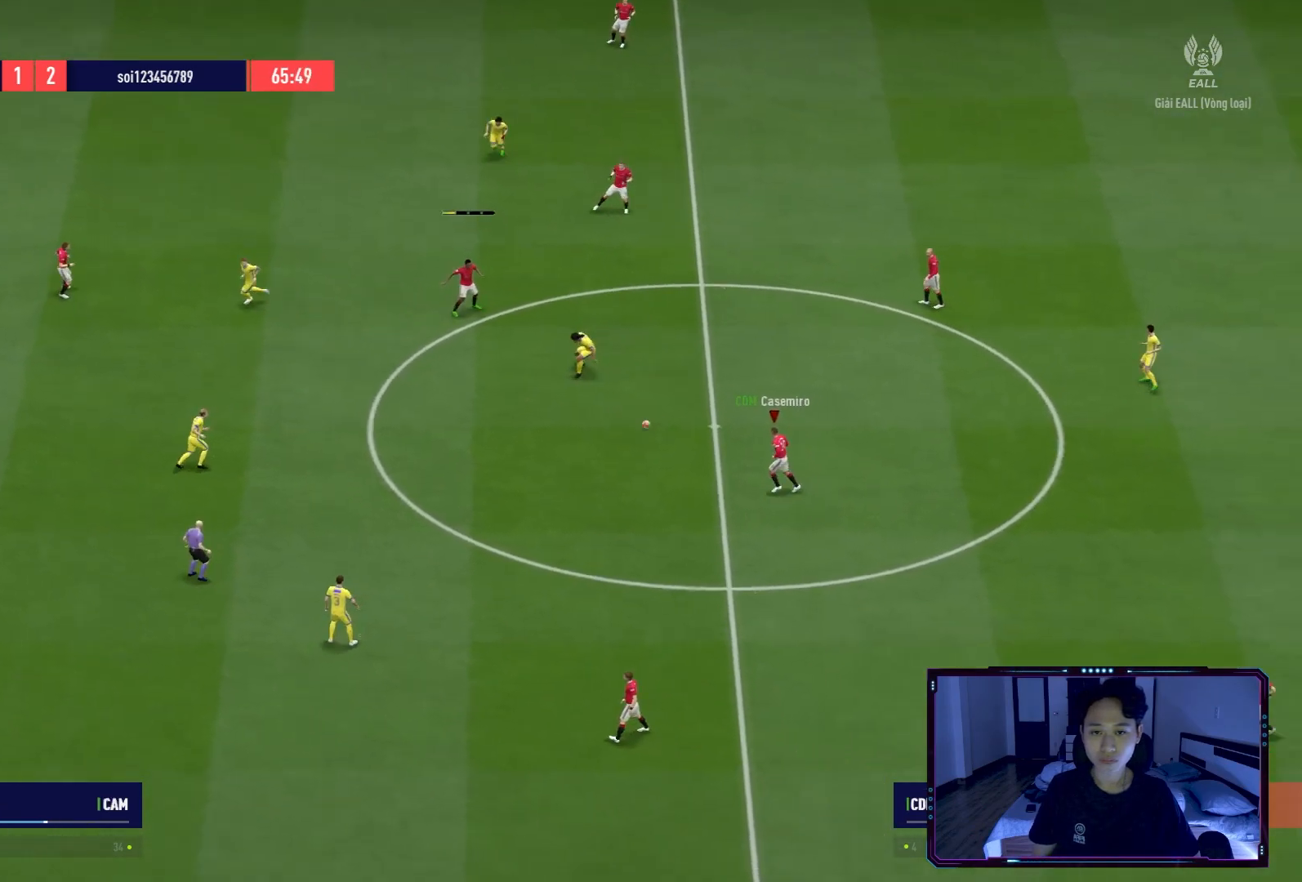
{"buttons": [], "left_stick": "up-right", "right_stick": "center", "events": [[200, "R2", "up"], [300, "left_stick", "up-right"]]}
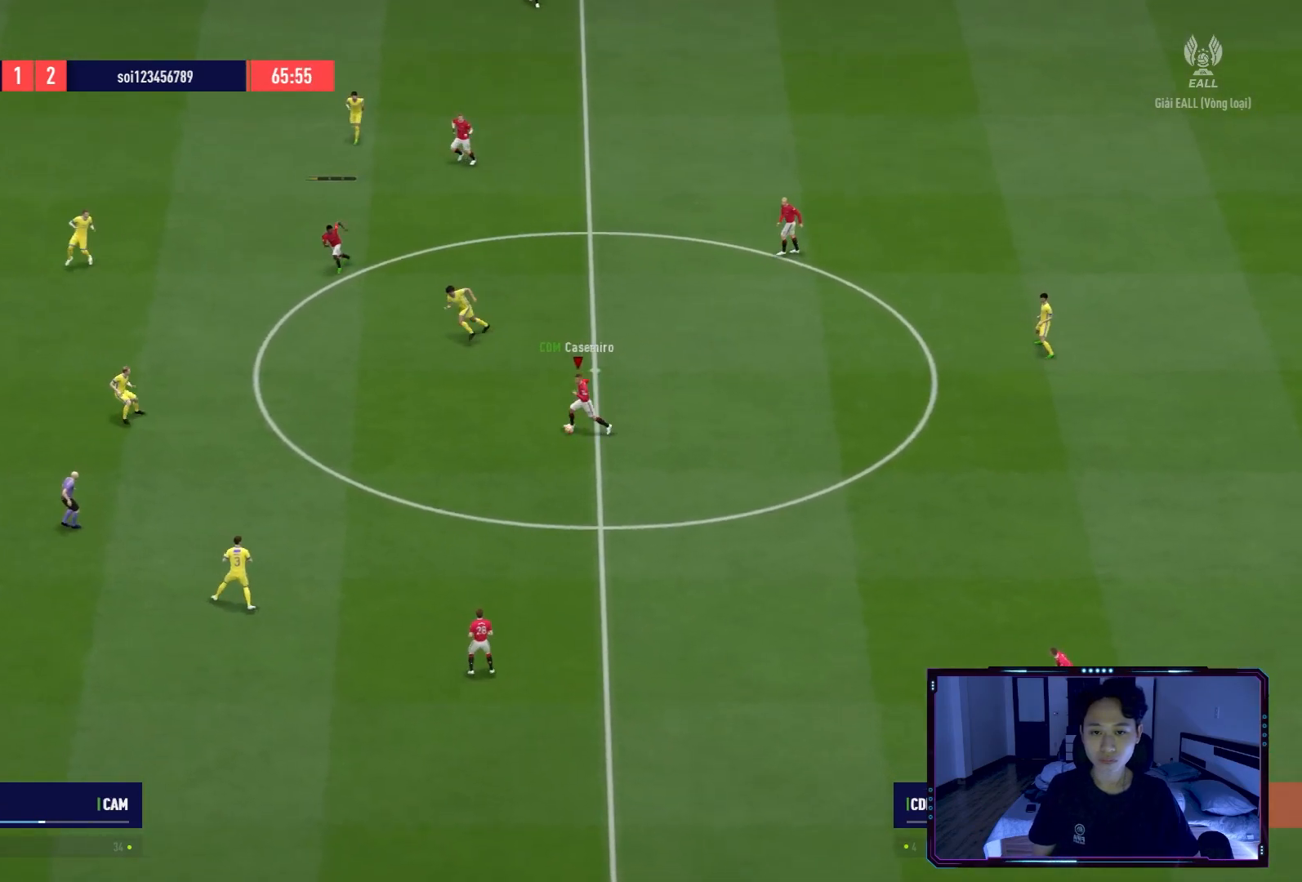
{"buttons": [], "left_stick": "up-left", "right_stick": "center", "events": [[101, "left_stick", "up"], [434, "left_stick", "up-left"]]}
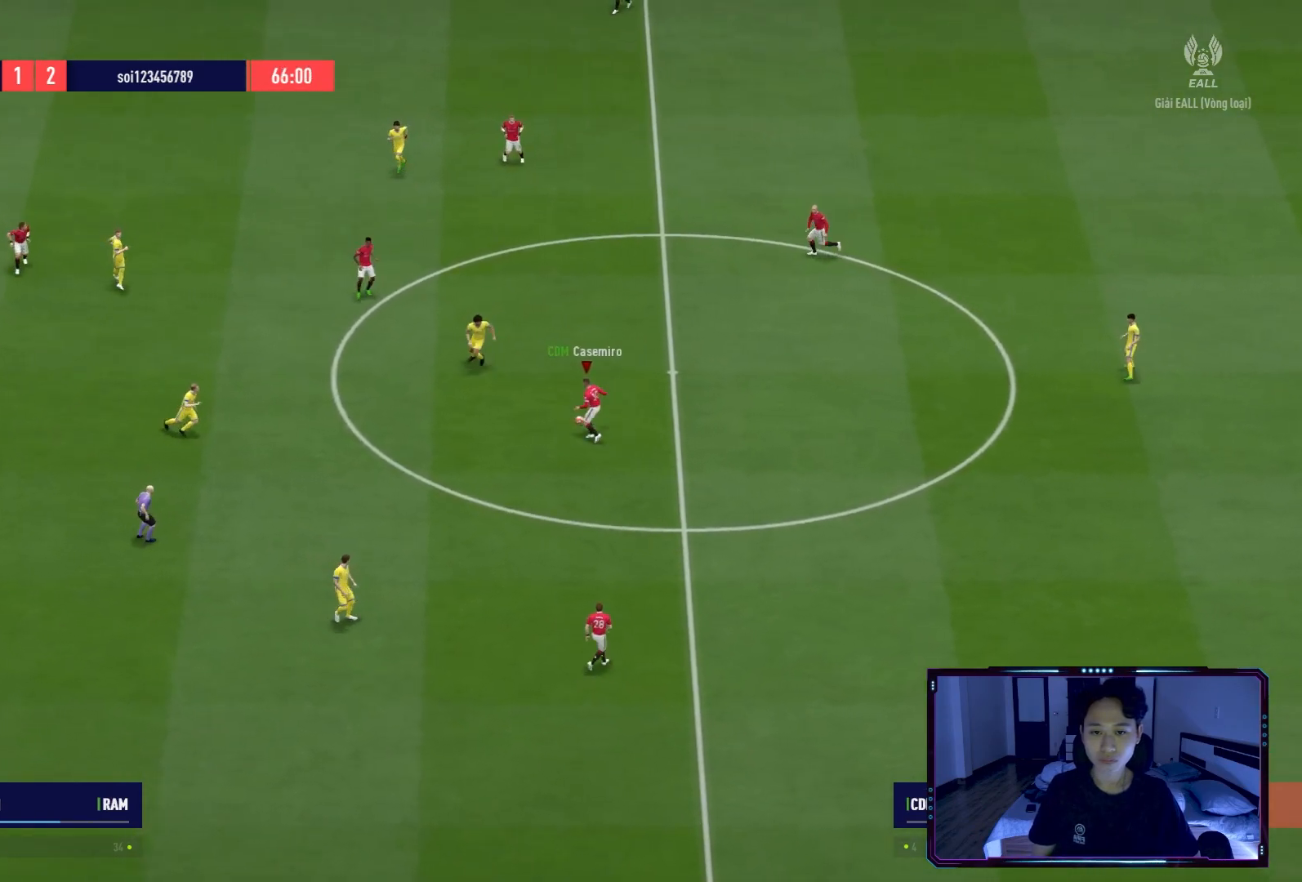
{"buttons": [], "left_stick": "up-left", "right_stick": "center", "events": [[133, "left_stick", "up"], [200, "A", "down"], [267, "A", "up"], [367, "left_stick", "up-left"]]}
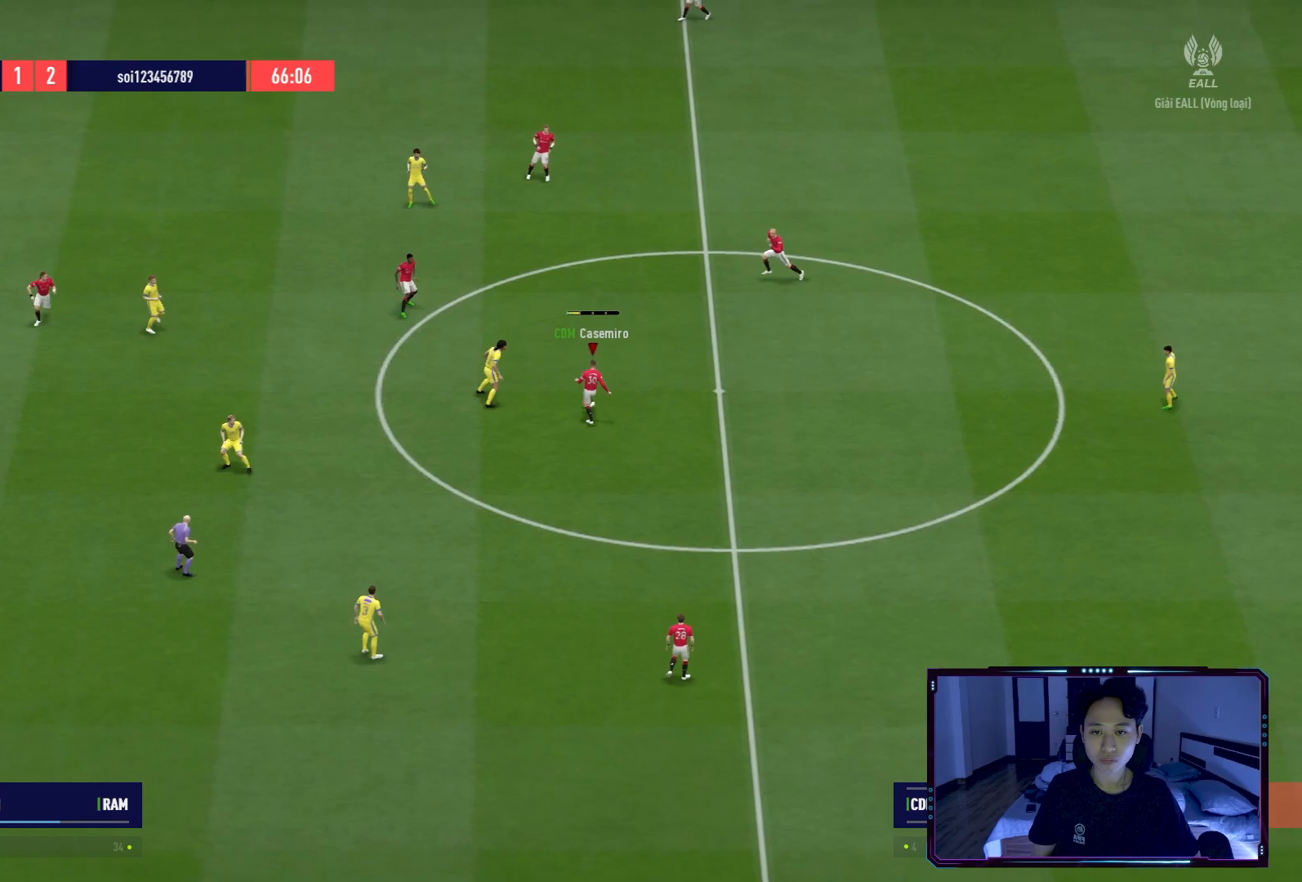
{"buttons": [], "left_stick": "left", "right_stick": "center", "events": [[167, "left_stick", "left"]]}
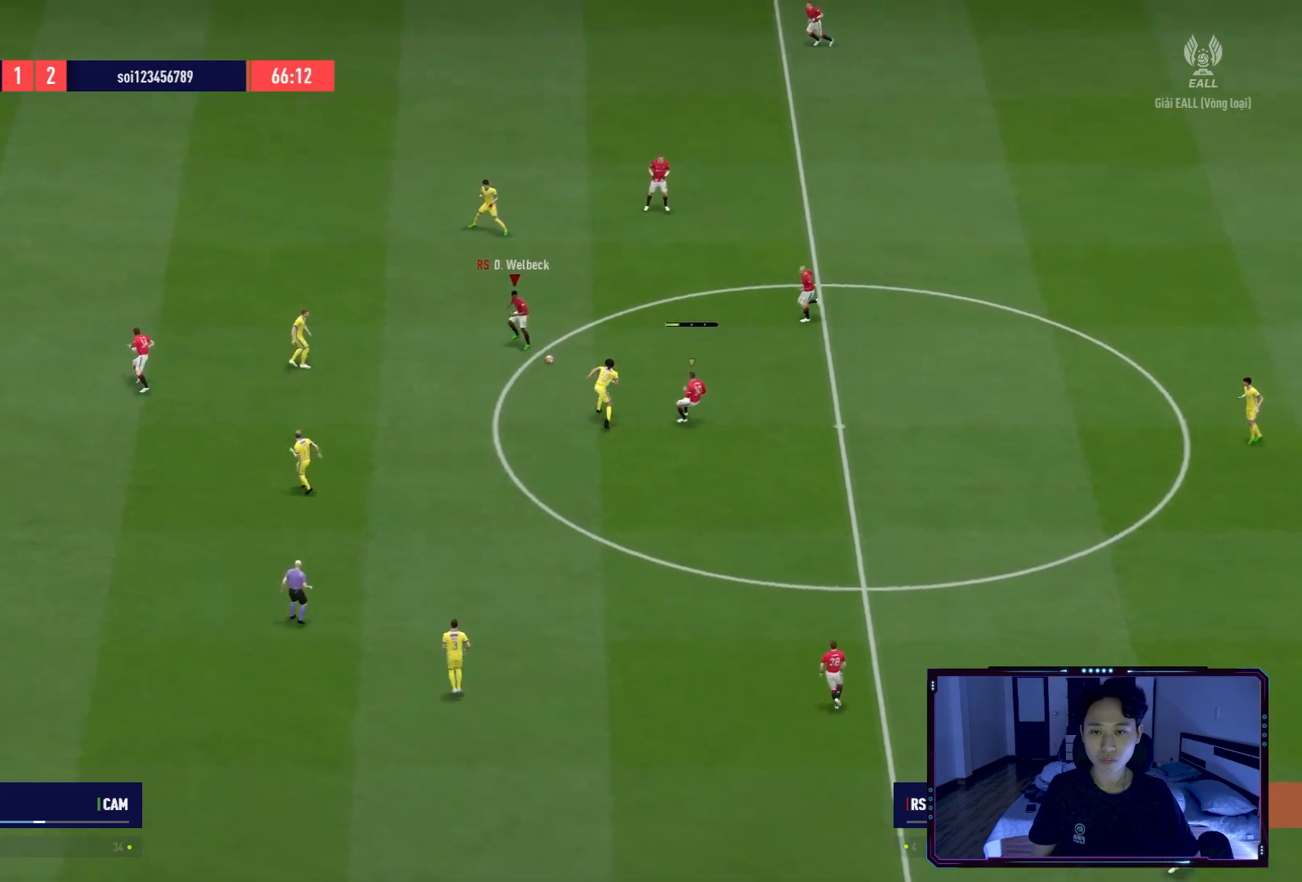
{"buttons": [], "left_stick": "left", "right_stick": "center", "events": [[67, "left_stick", "down-left"], [167, "A", "down"], [233, "A", "up"], [434, "left_stick", "left"]]}
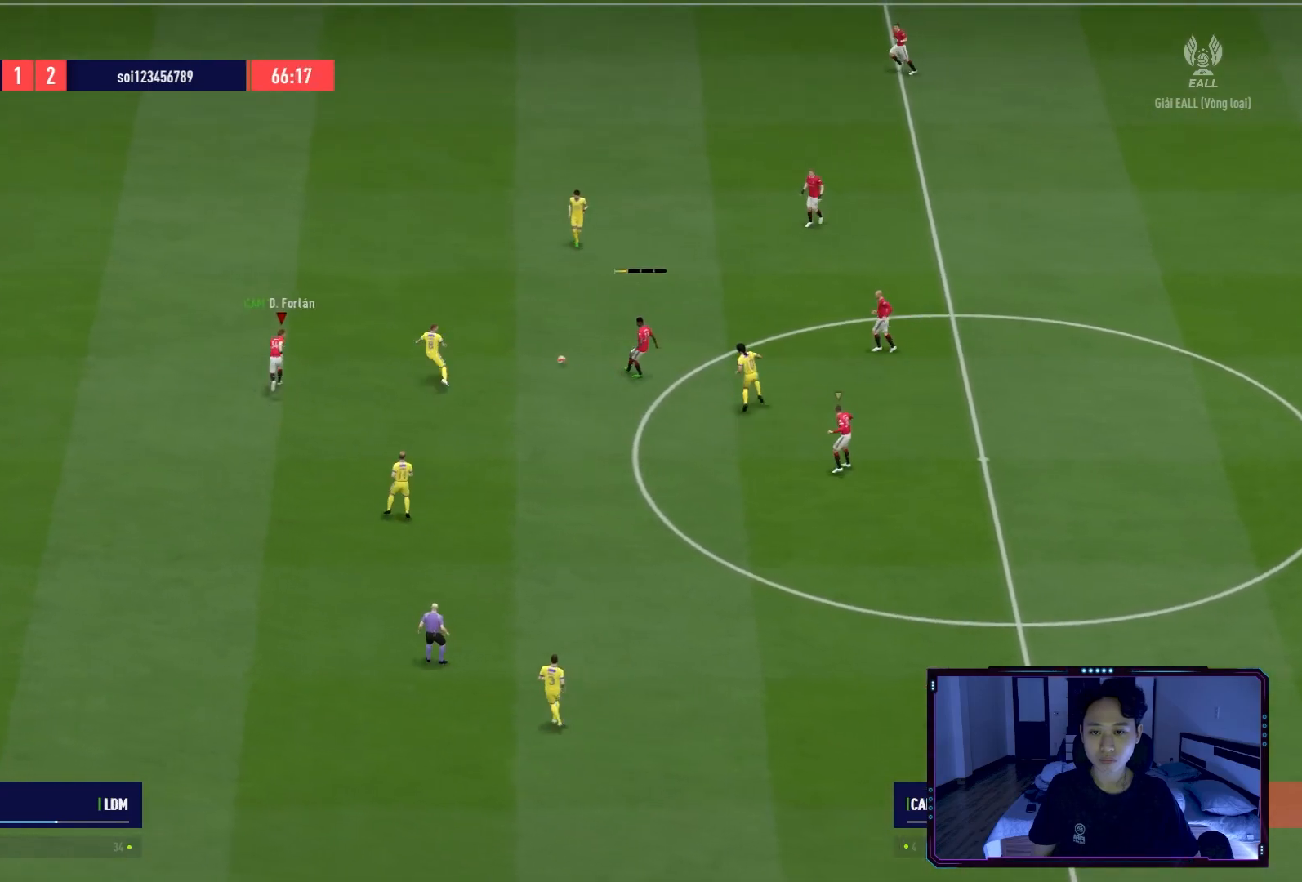
{"buttons": ["R2"], "left_stick": "left", "right_stick": "center", "events": [[468, "R2", "down"]]}
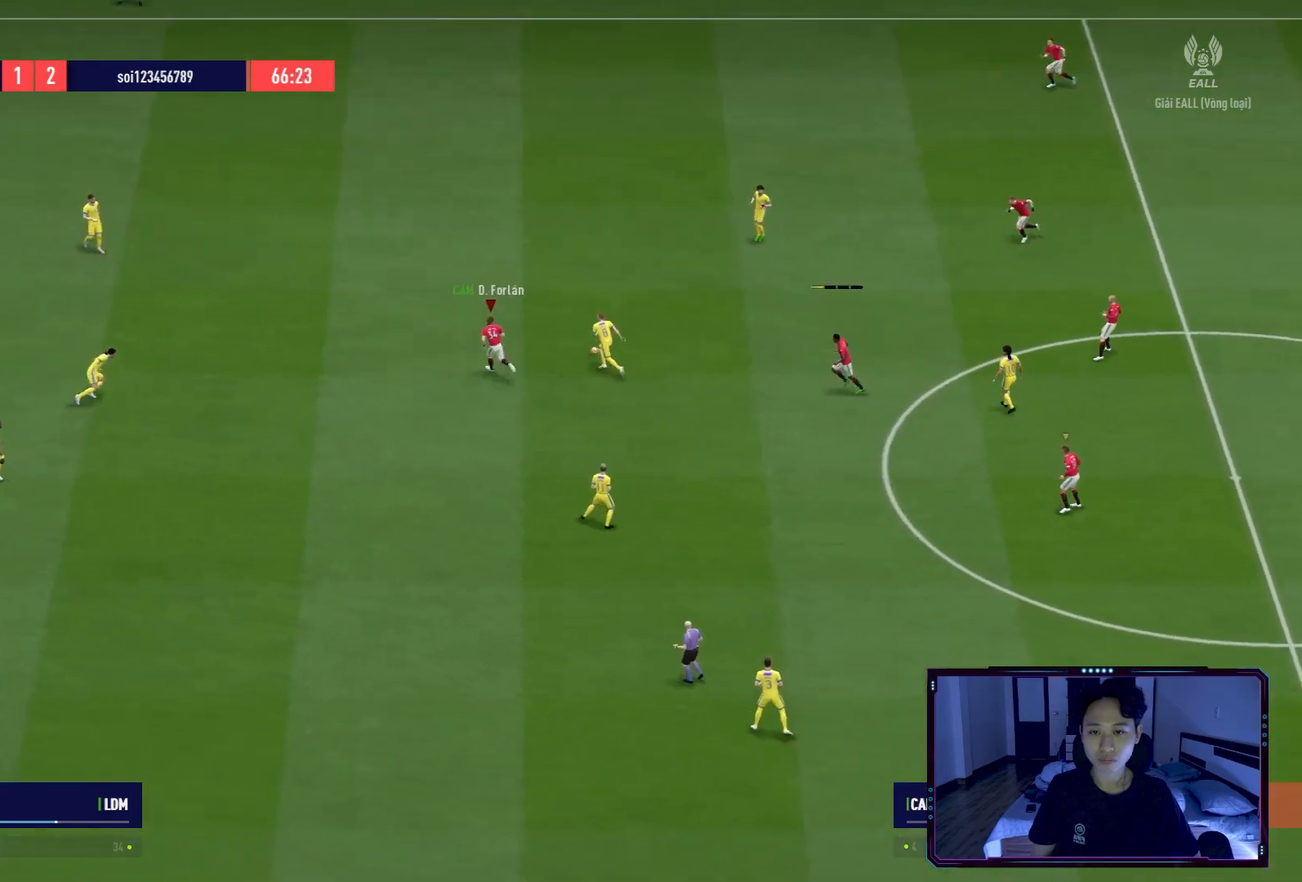
{"buttons": ["R2"], "left_stick": "left", "right_stick": "center", "events": []}
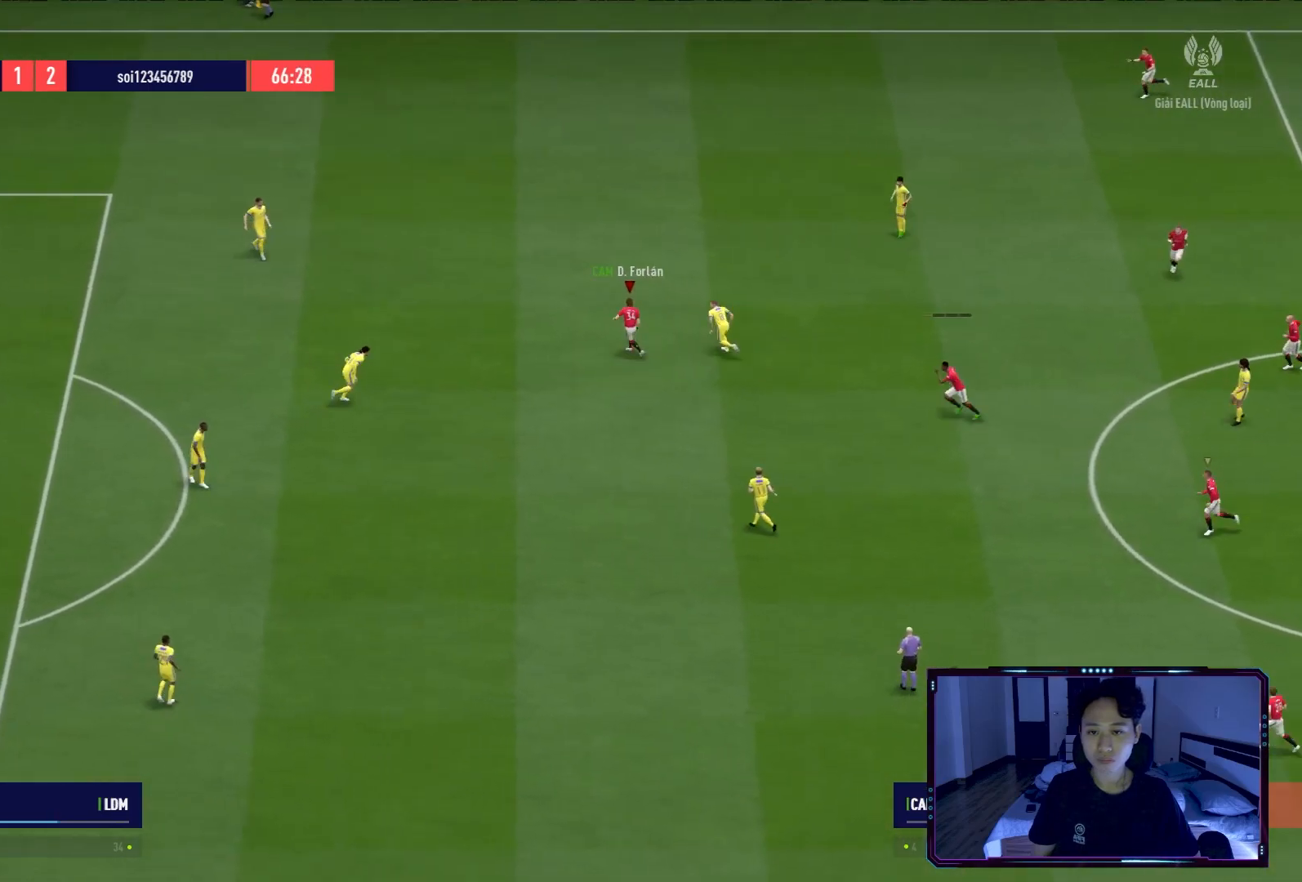
{"buttons": ["R2"], "left_stick": "up-left", "right_stick": "center", "events": [[234, "left_stick", "up-left"]]}
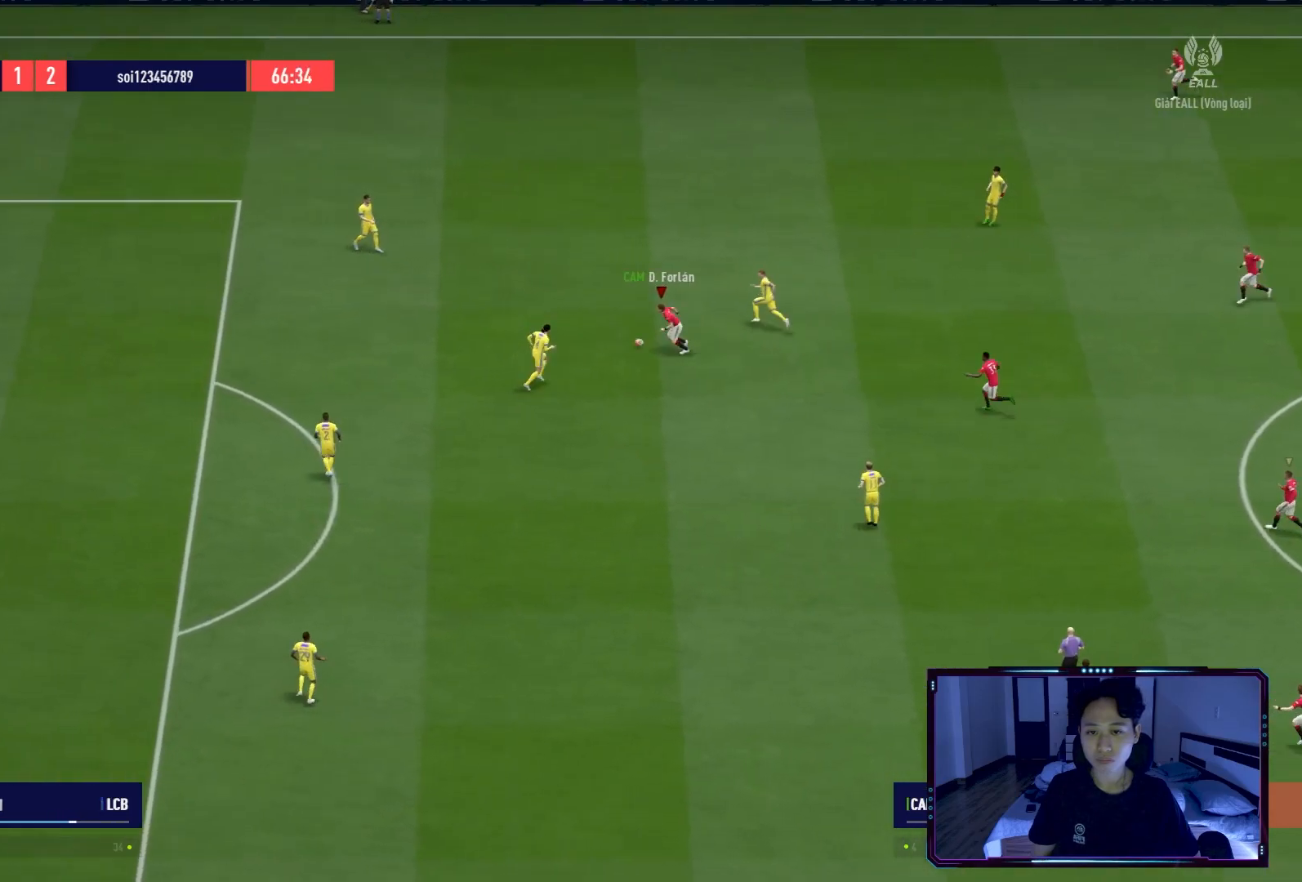
{"buttons": ["R2"], "left_stick": "down-left", "right_stick": "center", "events": [[100, "left_stick", "up"], [334, "left_stick", "up-left"], [467, "left_stick", "down-left"]]}
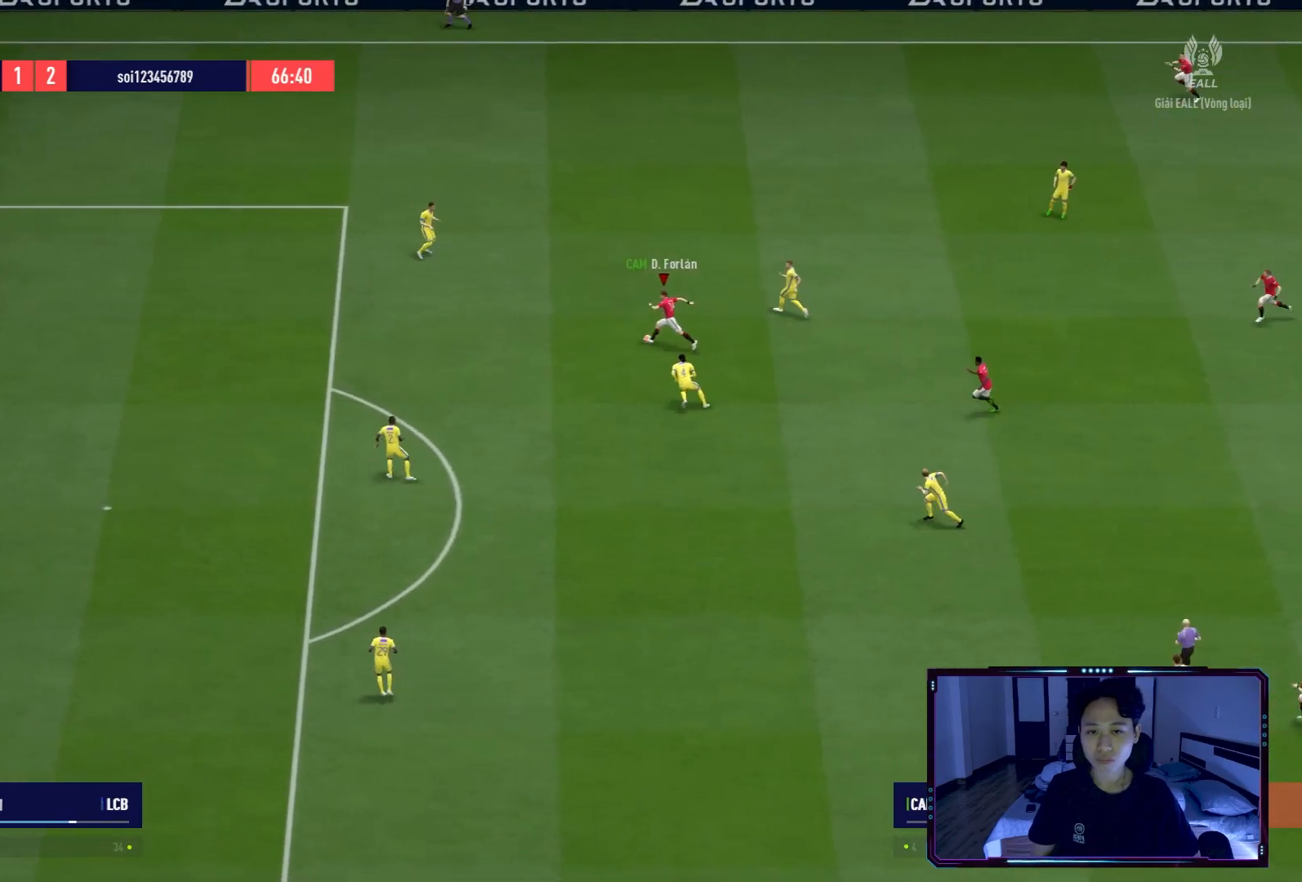
{"buttons": ["R2"], "left_stick": "down-left", "right_stick": "center", "events": []}
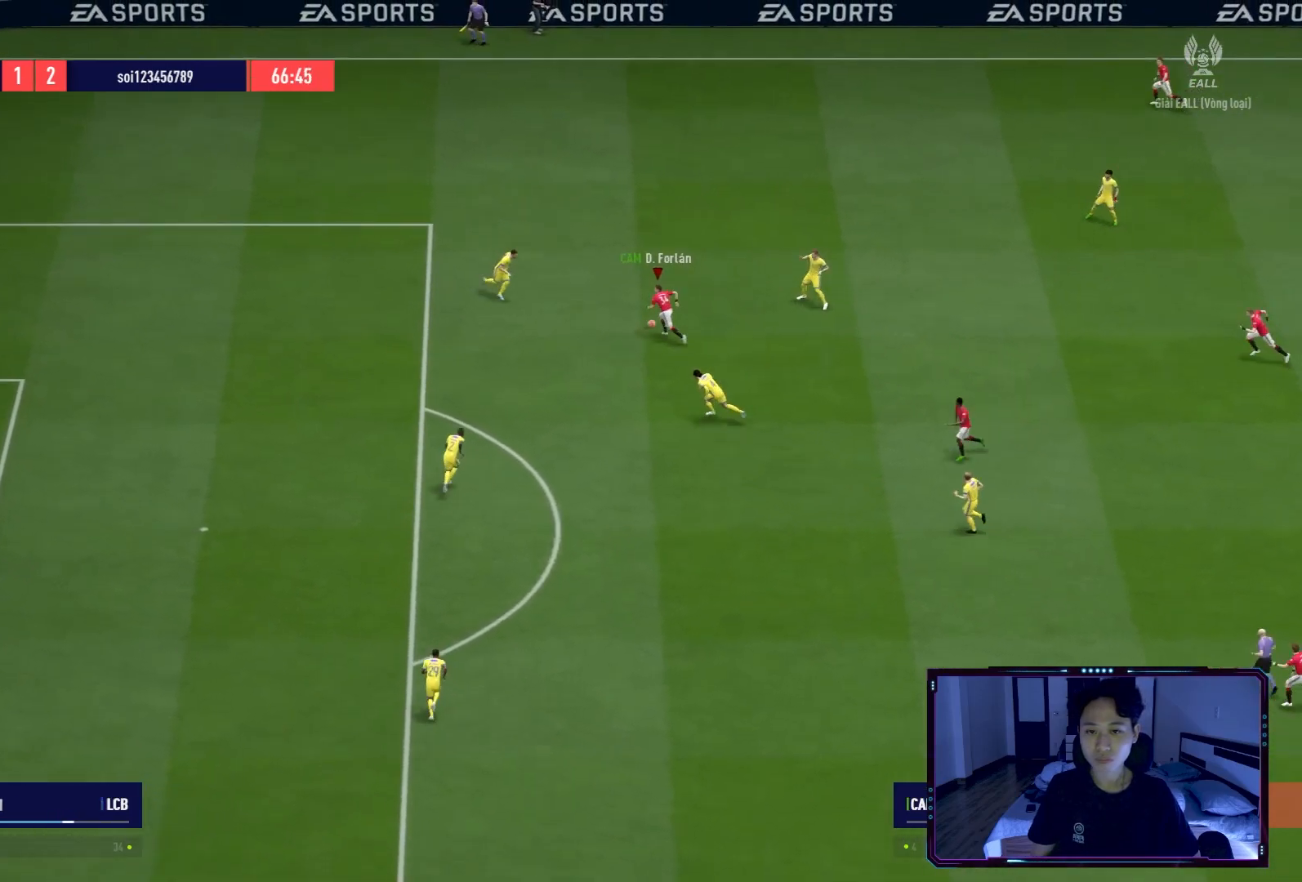
{"buttons": [], "left_stick": "down-right", "right_stick": "center", "events": [[100, "R2", "up"], [167, "left_stick", "down-right"]]}
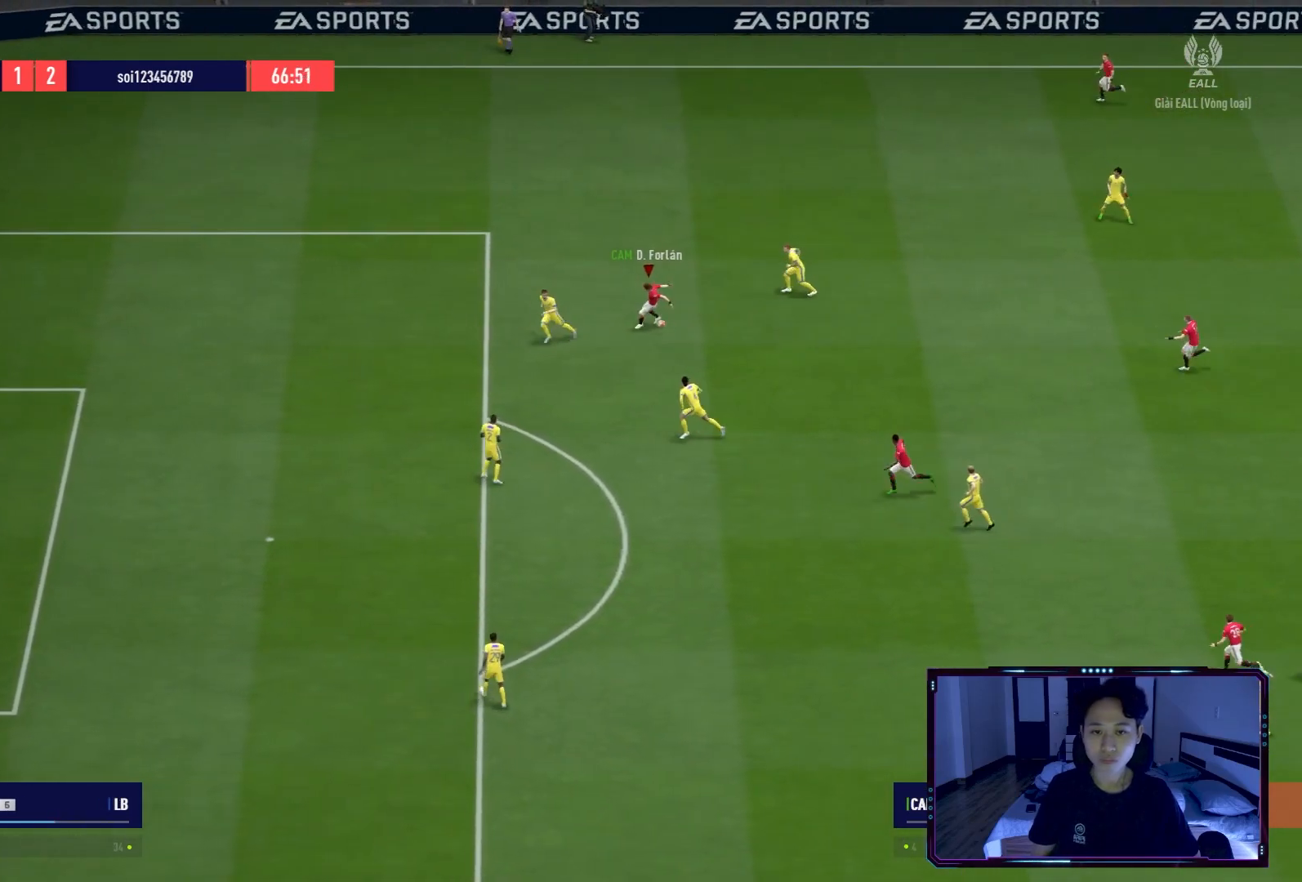
{"buttons": [], "left_stick": "down", "right_stick": "center", "events": [[401, "left_stick", "down"]]}
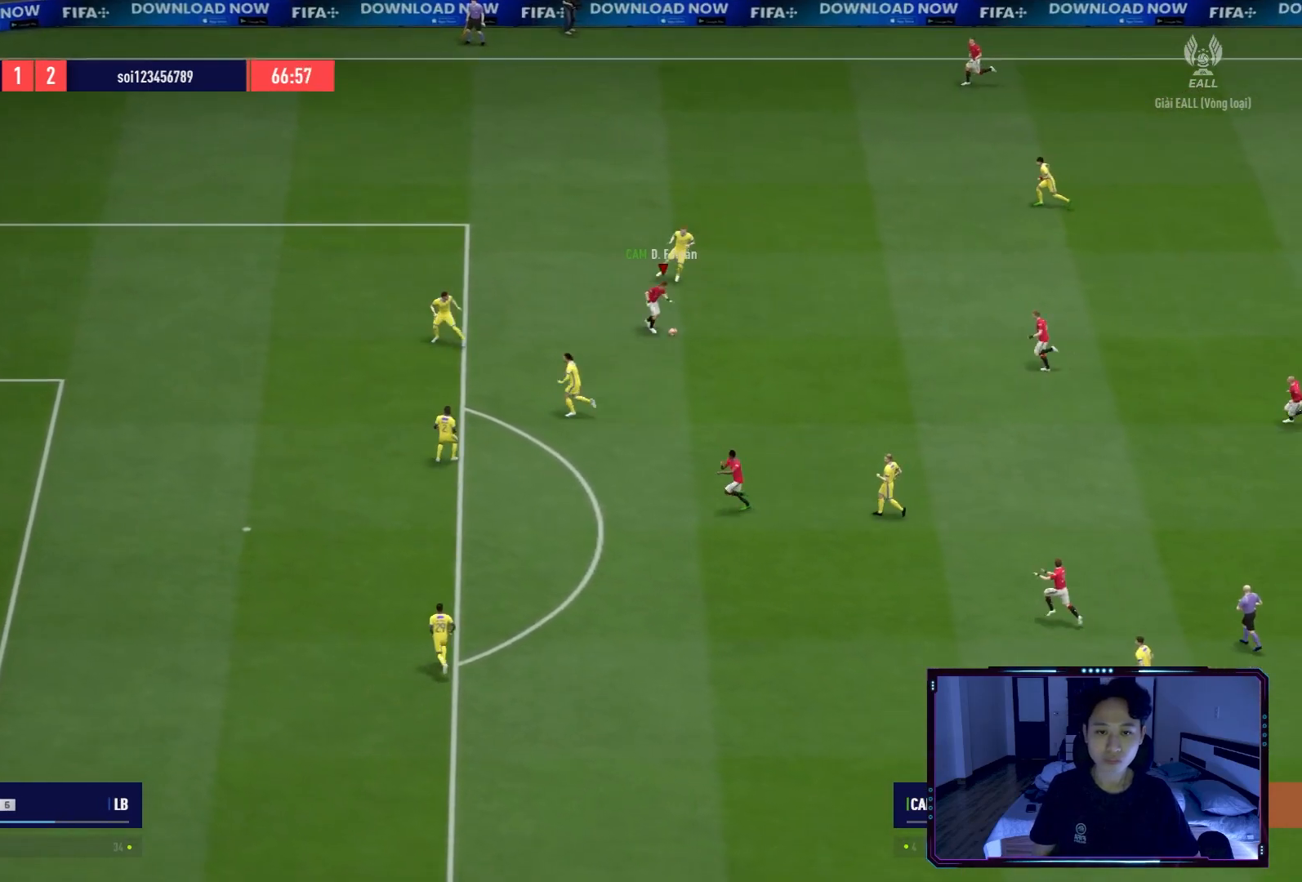
{"buttons": ["B", "R1"], "left_stick": "down", "right_stick": "center", "events": [[334, "B", "down"], [334, "R1", "down"]]}
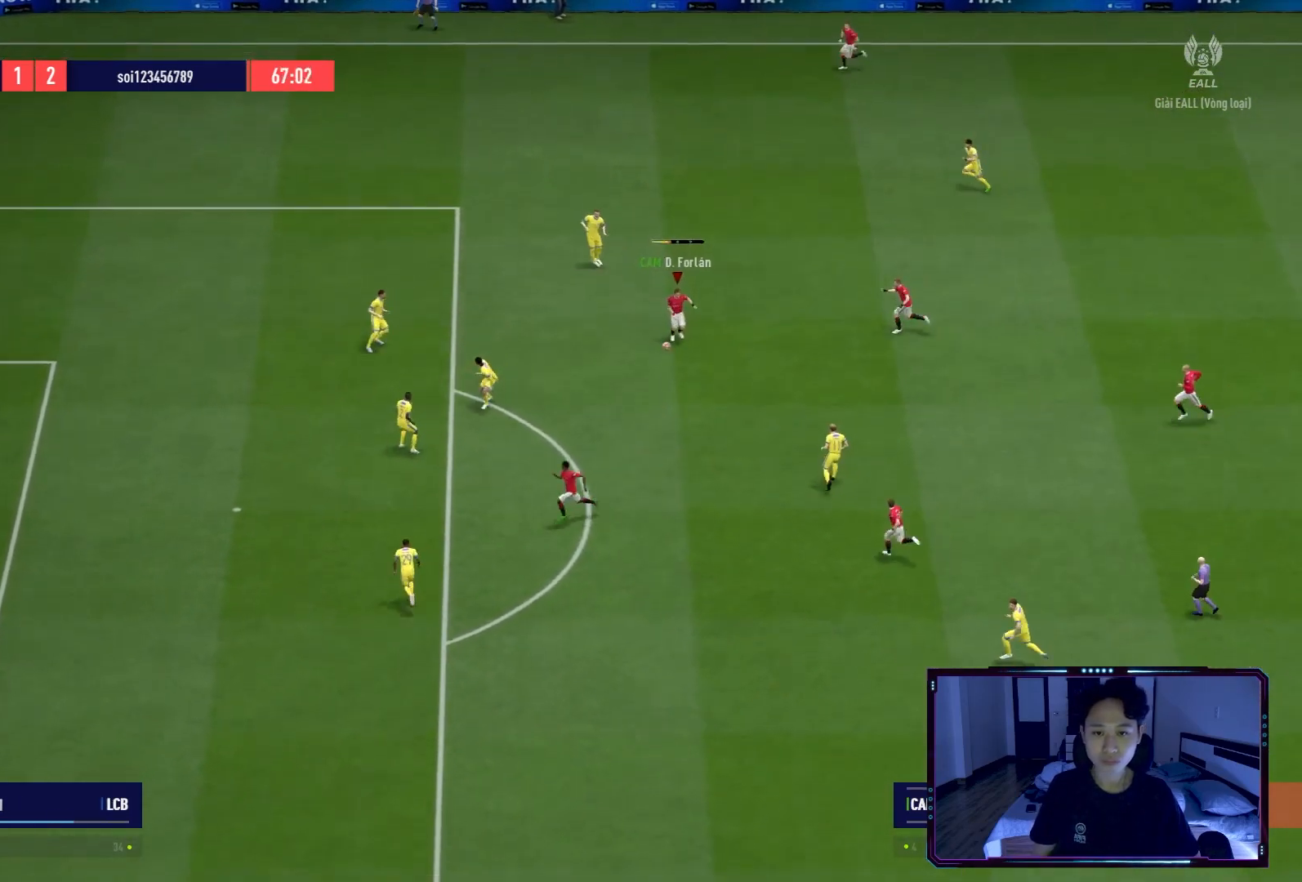
{"buttons": [], "left_stick": "down", "right_stick": "center", "events": [[34, "B", "up"], [34, "R1", "up"]]}
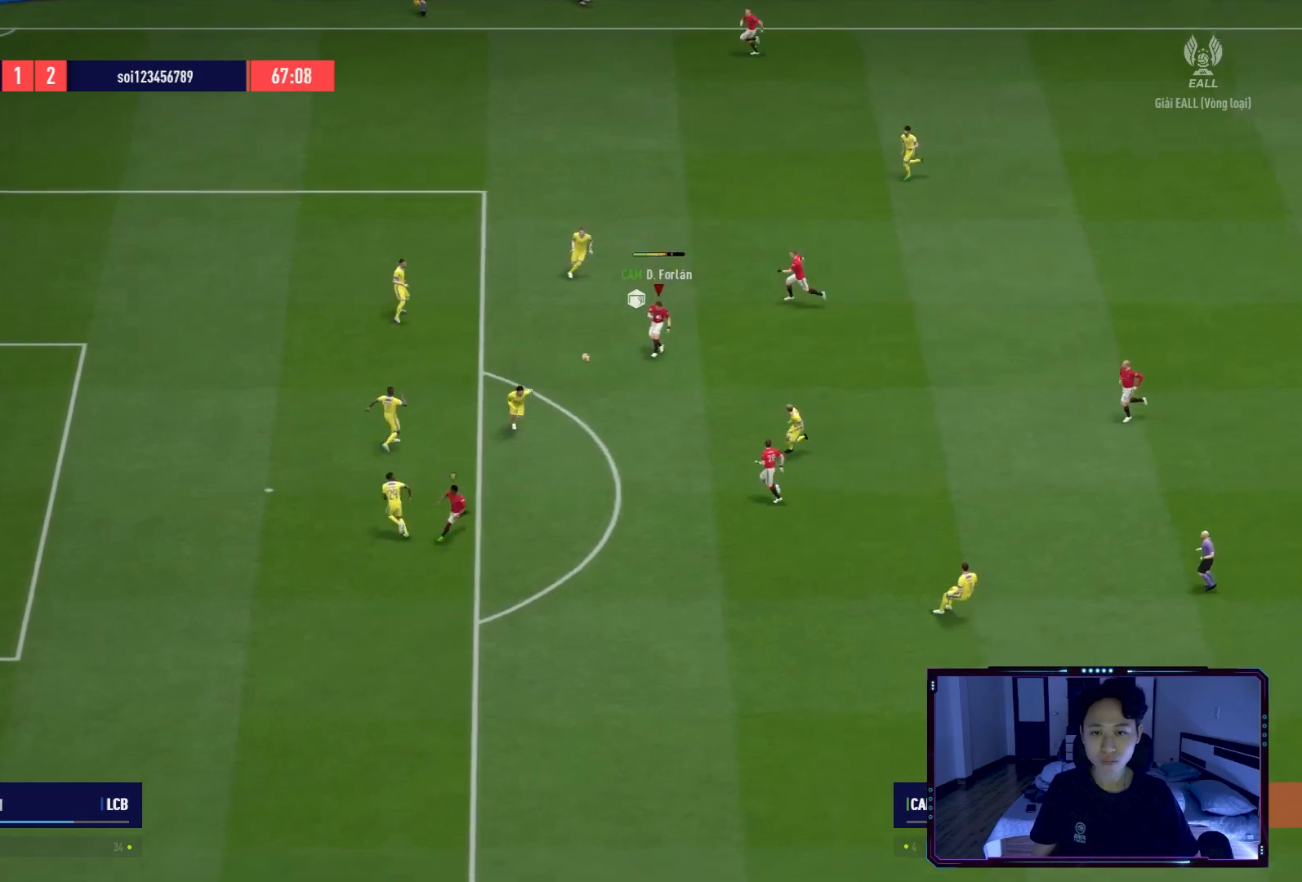
{"buttons": [], "left_stick": "down", "right_stick": "center", "events": []}